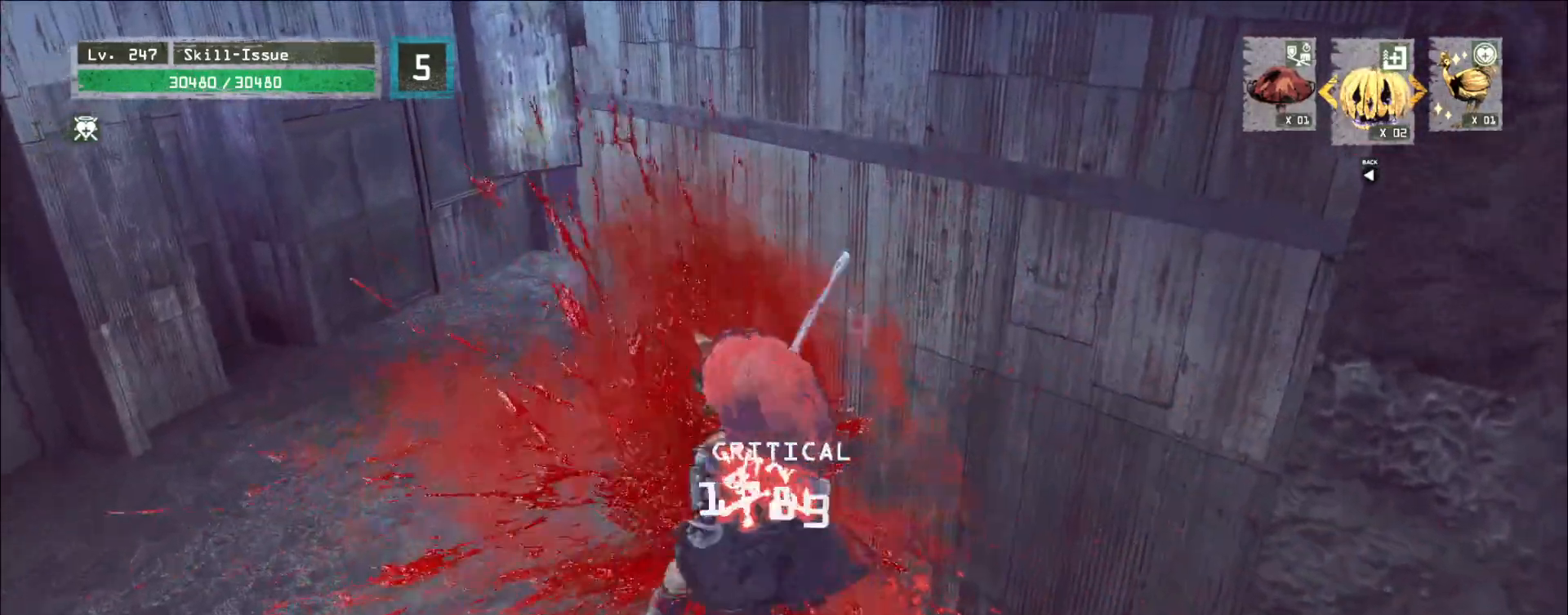
Gameplay with keyboard and mouse; each line is a JSON object with the keys and mouse buttons held at the frame after it. "events" lists presses ("down") and releases ("up") of "1", "2", "3", "4", "5", "a", "alt", "b", "c", "ctrl", "d", "e", "f", "g", "q", "r", "s", "shift", "space", "t", "tab", "v", "w", "x", "z", "mouse_left", "mouse_right", "mouse_mb4" and "mouse_mb5" between this image and that frame as [ms after this image, input, new state], when the widget could be followed in between. "mouse_left", "mouse_right", "mouse_mb4", "mouse_mb5" = the "left", "right", "mb4", "mb5" buttons of the "mouse" list. No other keys are recorded. Not read: mouse_move mouse_wheel.
{"keys": ["shift"], "mouse": [], "events": [[100, "ctrl", "up"], [450, "shift", "down"], [483, "a", "up"]]}
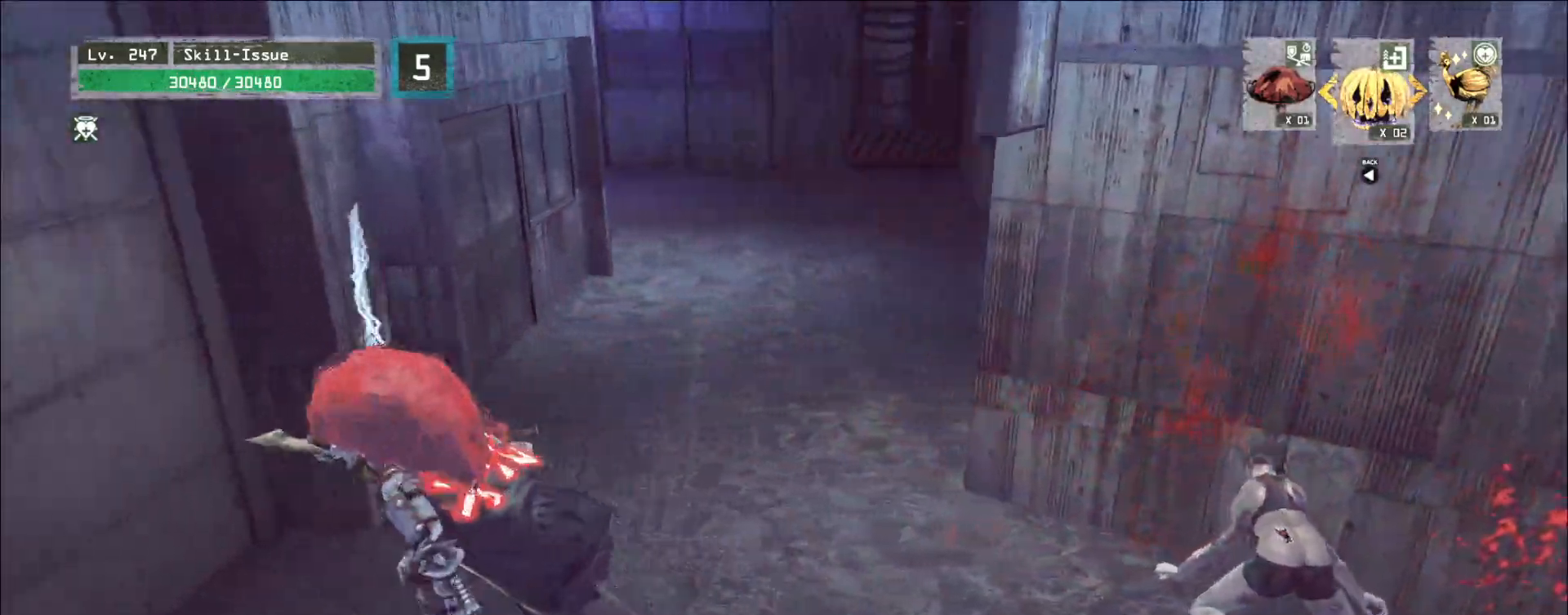
{"keys": [], "mouse": [], "events": [[83, "s", "down"], [133, "f", "down"], [233, "f", "up"], [233, "s", "up"], [300, "shift", "up"]]}
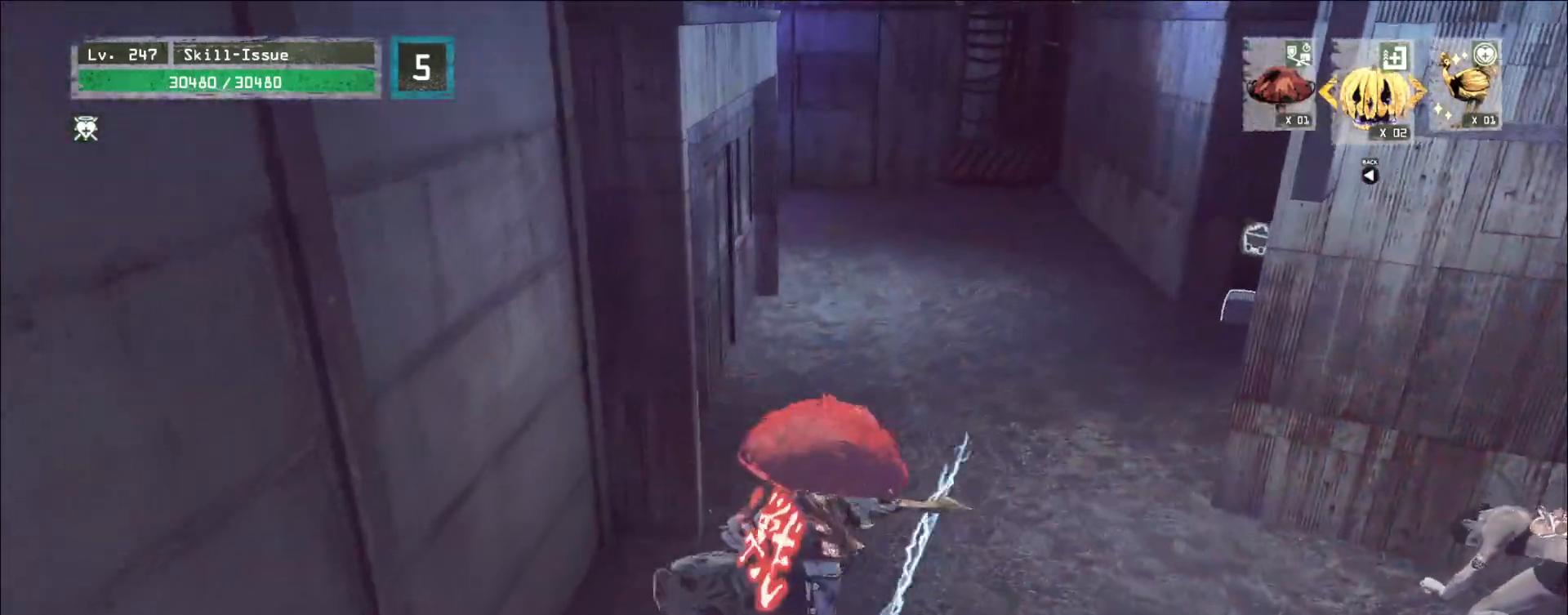
{"keys": [], "mouse": [], "events": []}
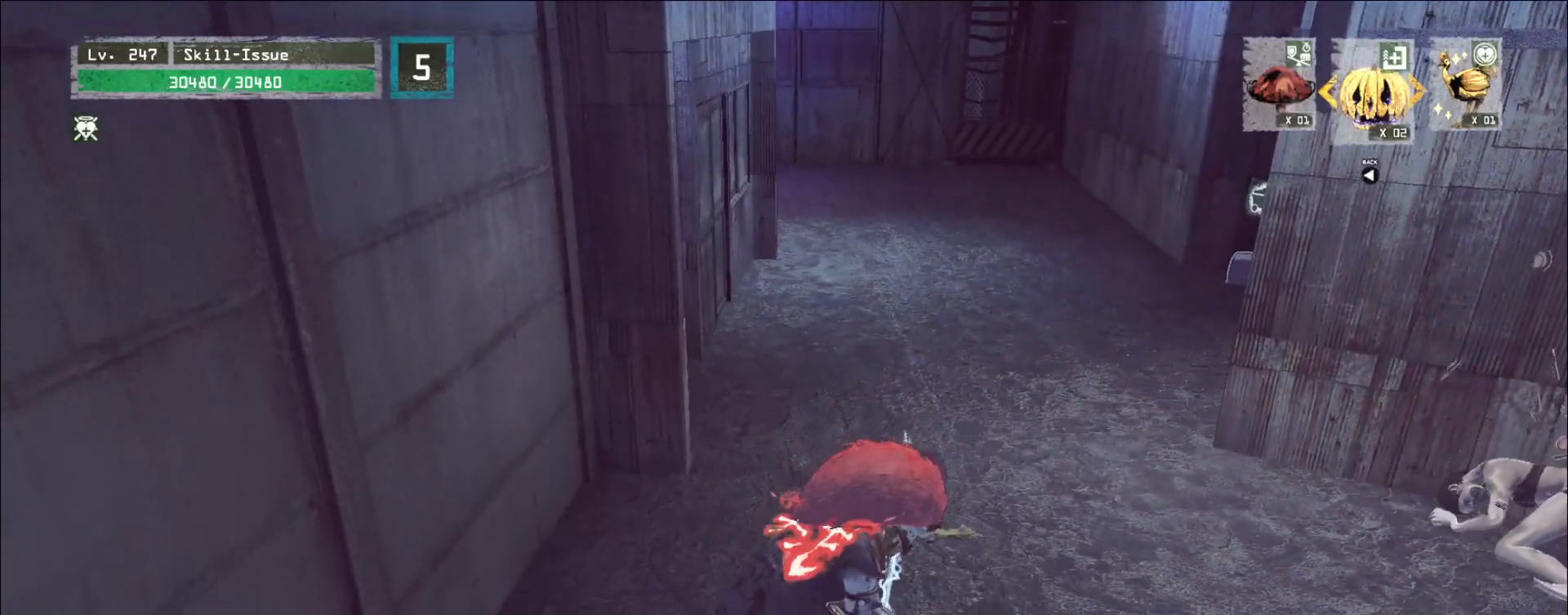
{"keys": [], "mouse": [], "events": []}
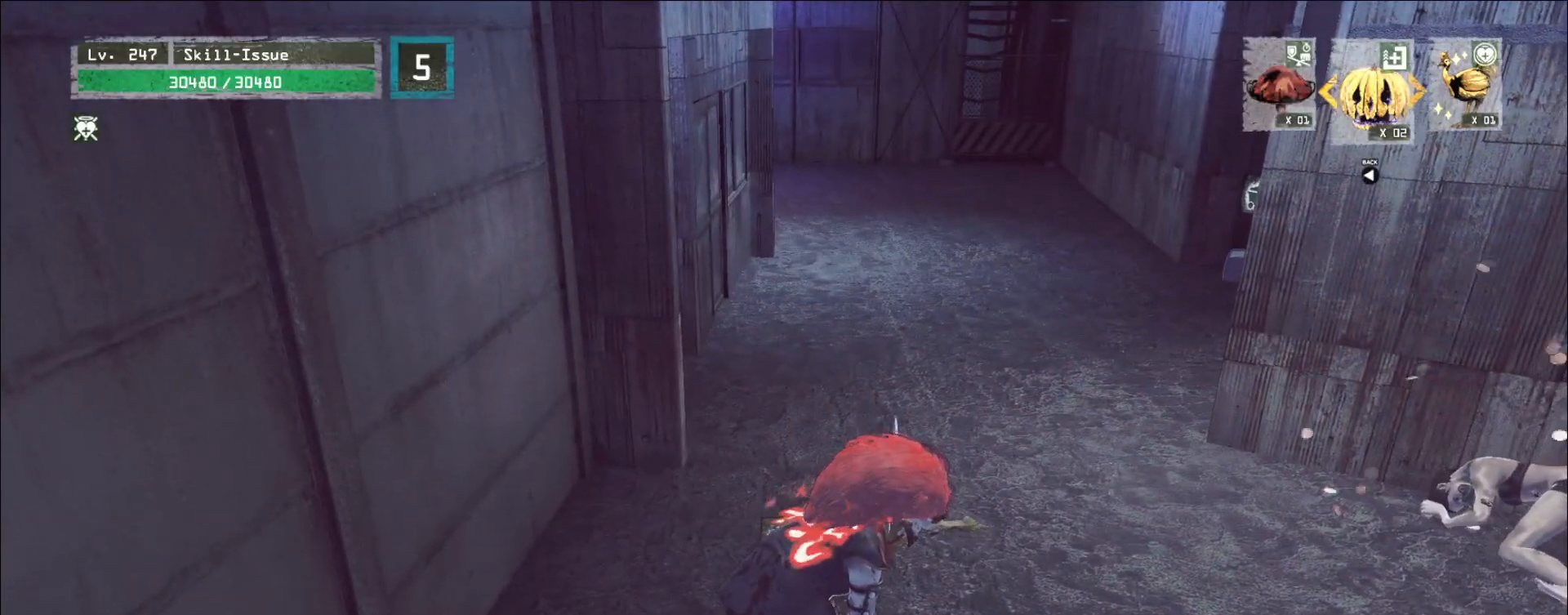
{"keys": ["d"], "mouse": [], "events": [[117, "d", "down"]]}
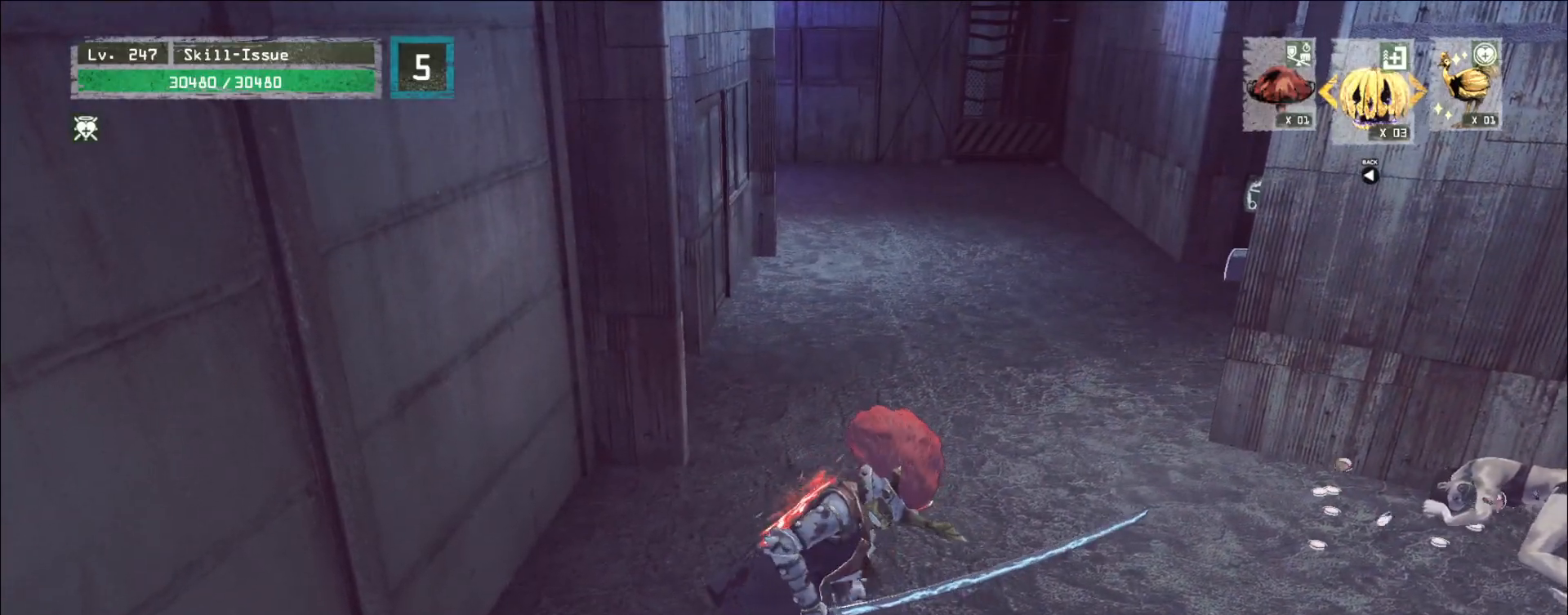
{"keys": ["d"], "mouse": [], "events": []}
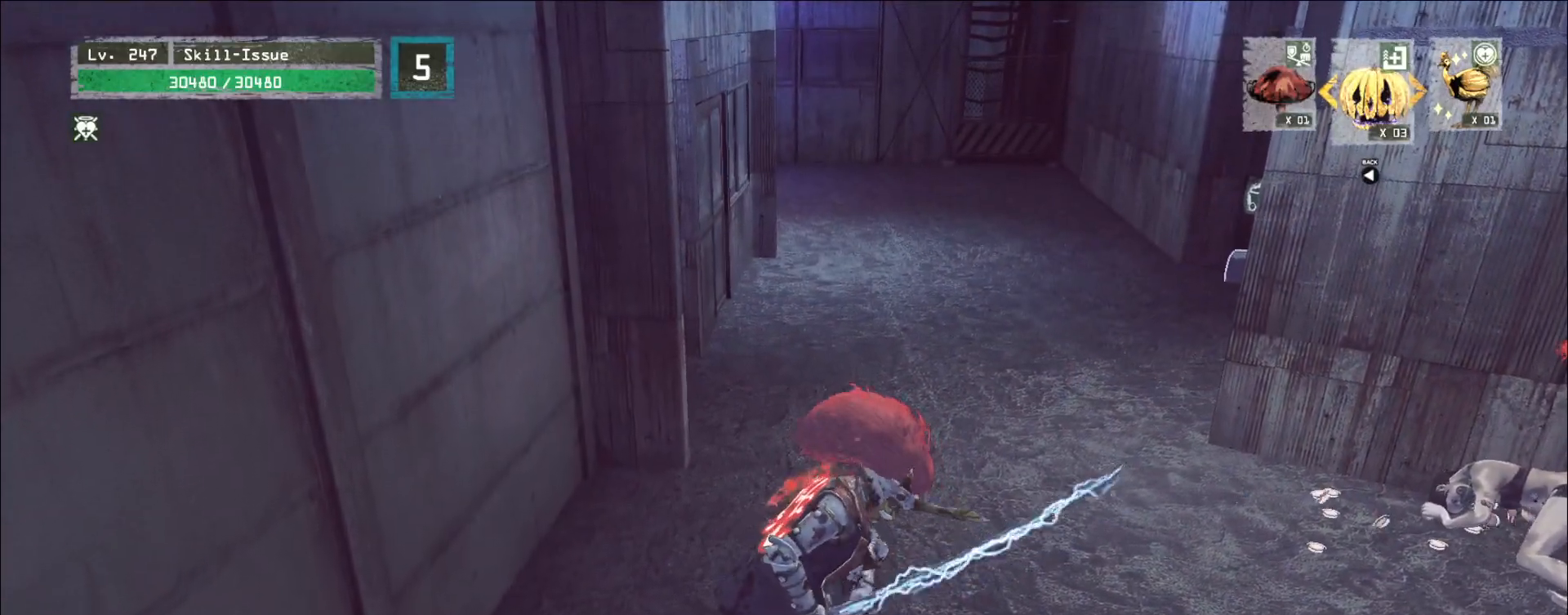
{"keys": ["d"], "mouse": [], "events": []}
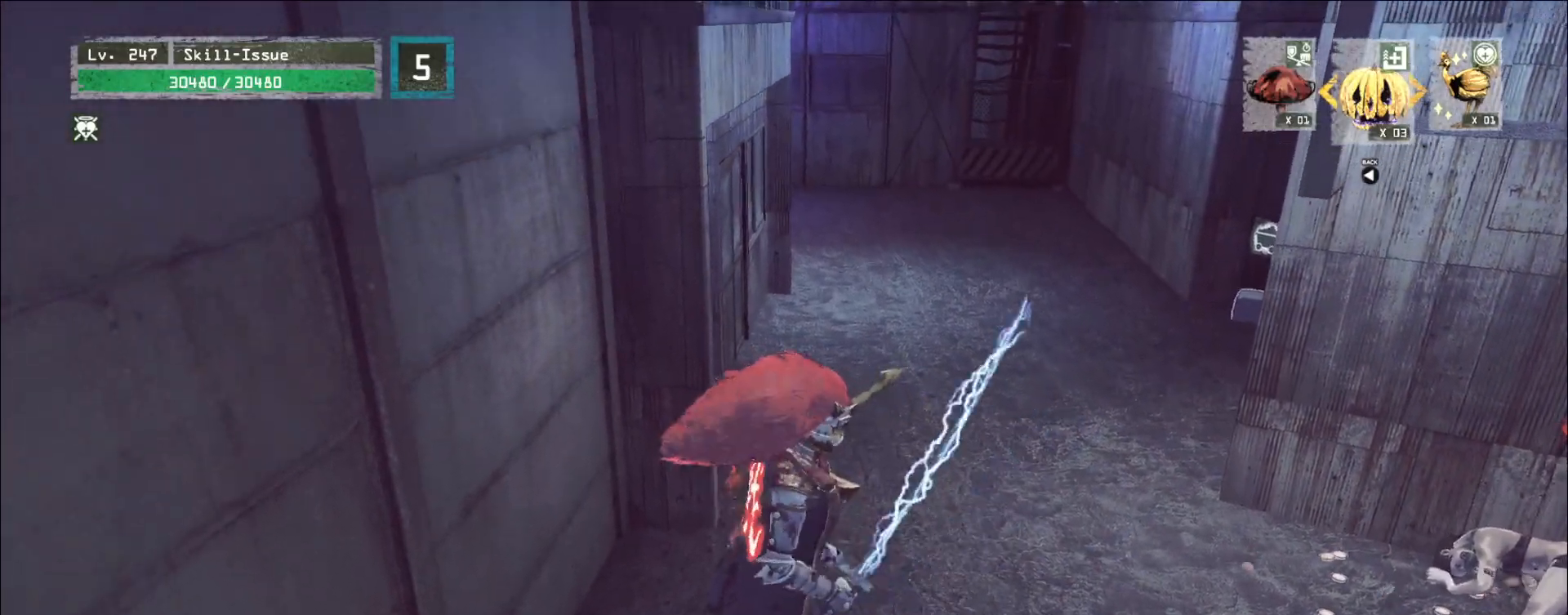
{"keys": ["d"], "mouse": [], "events": [[117, "ctrl", "down"], [233, "ctrl", "up"]]}
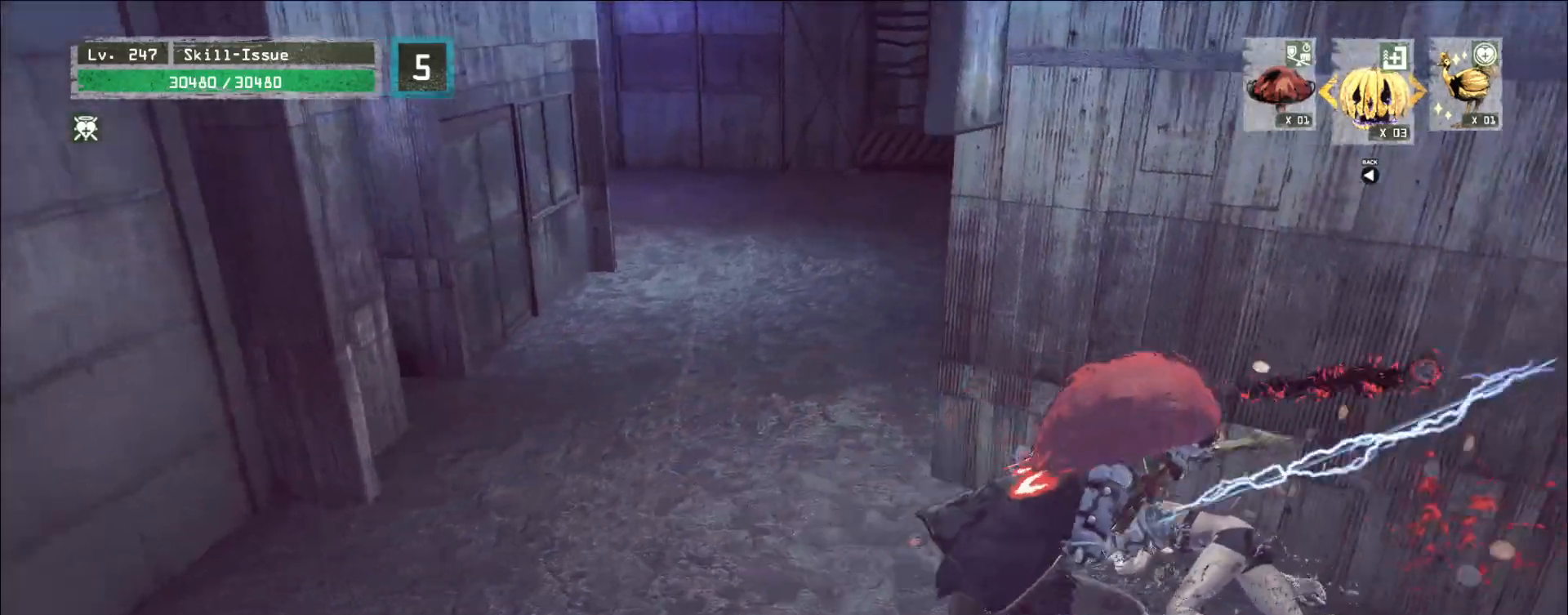
{"keys": ["a", "w"], "mouse": [], "events": [[50, "d", "up"], [217, "a", "down"], [217, "w", "down"]]}
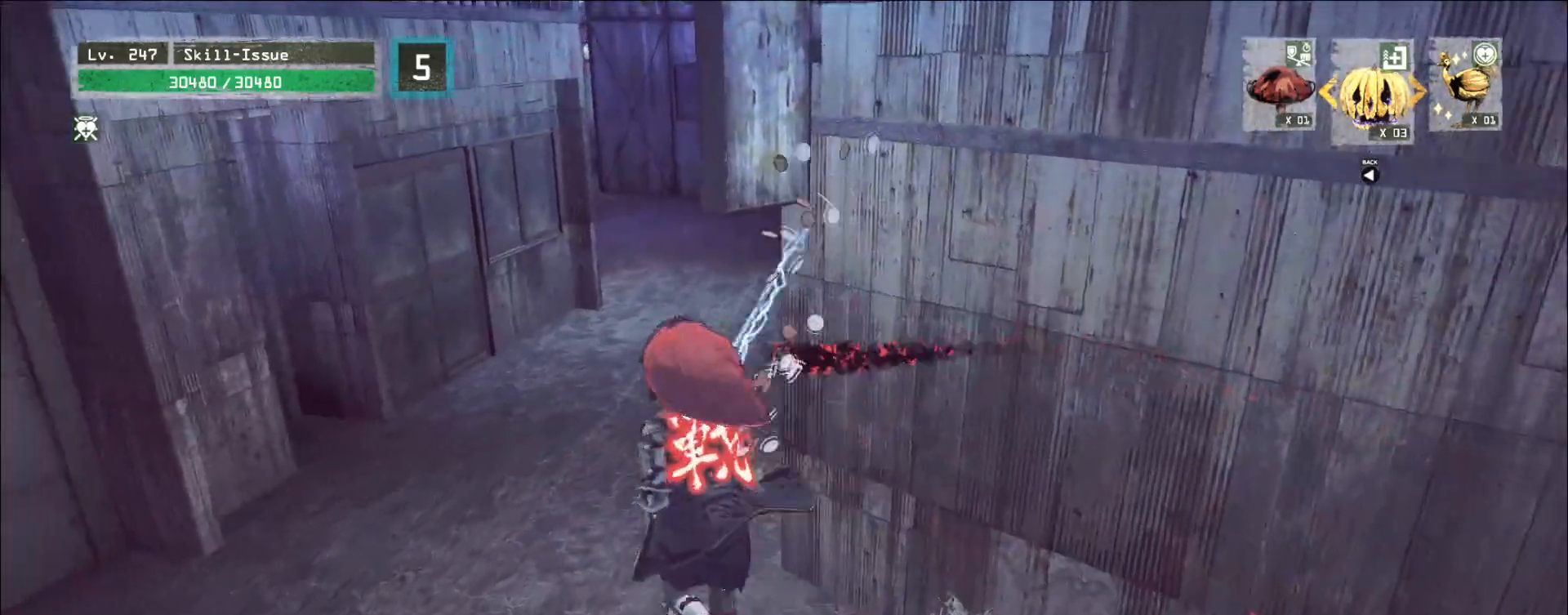
{"keys": ["w"], "mouse": [], "events": [[167, "a", "up"]]}
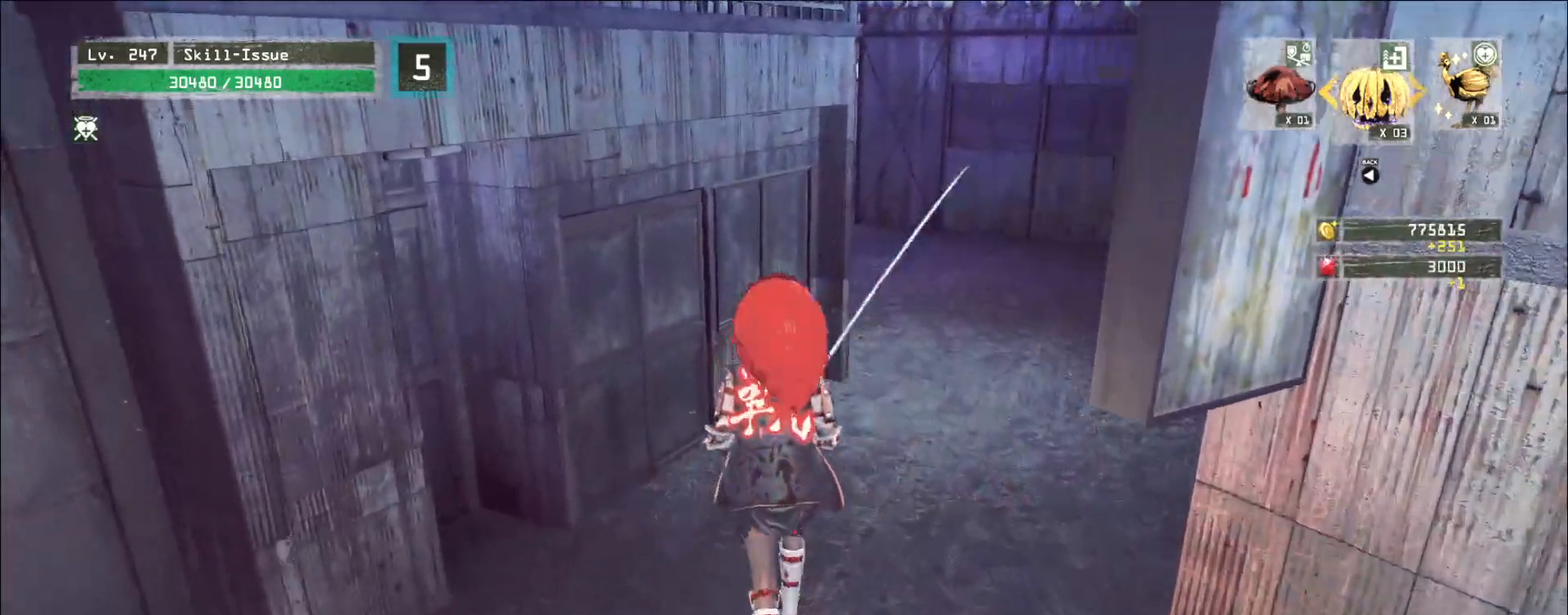
{"keys": ["d"], "mouse": [], "events": [[200, "d", "down"], [500, "w", "up"]]}
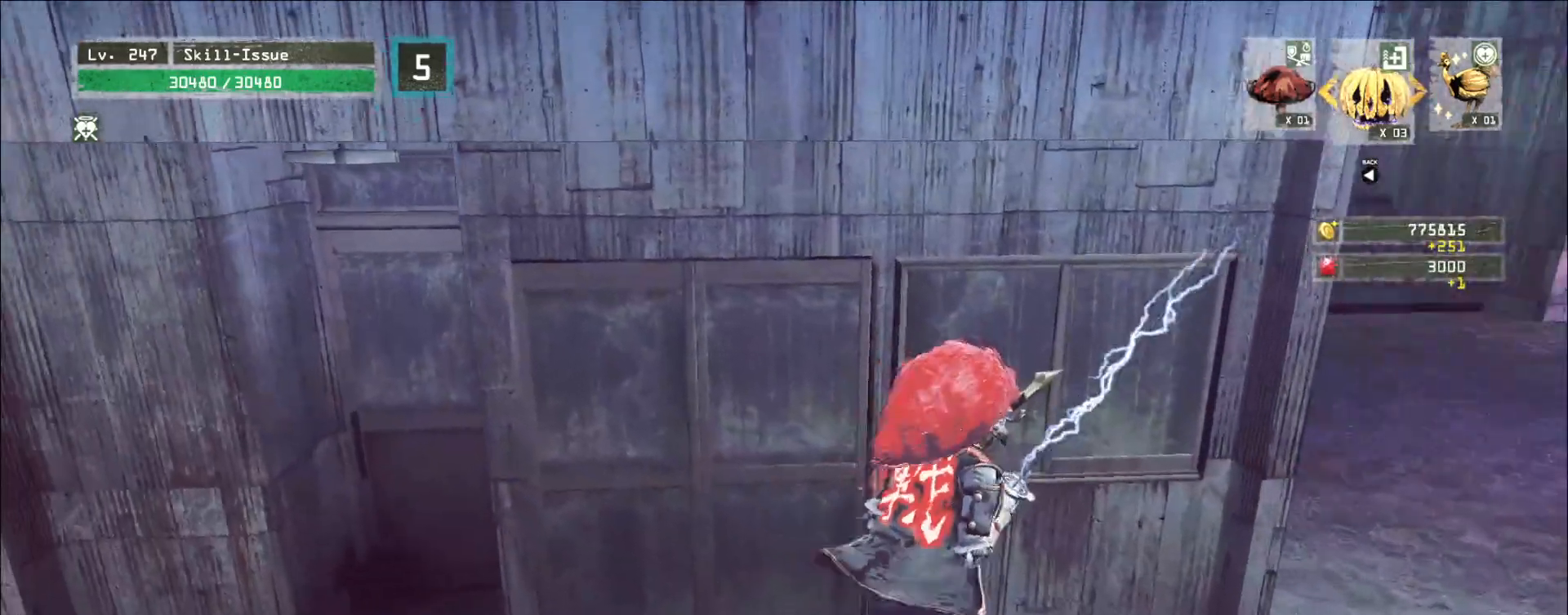
{"keys": ["d"], "mouse": [], "events": [[17, "d", "up"], [100, "ctrl", "down"], [200, "ctrl", "up"], [333, "d", "down"]]}
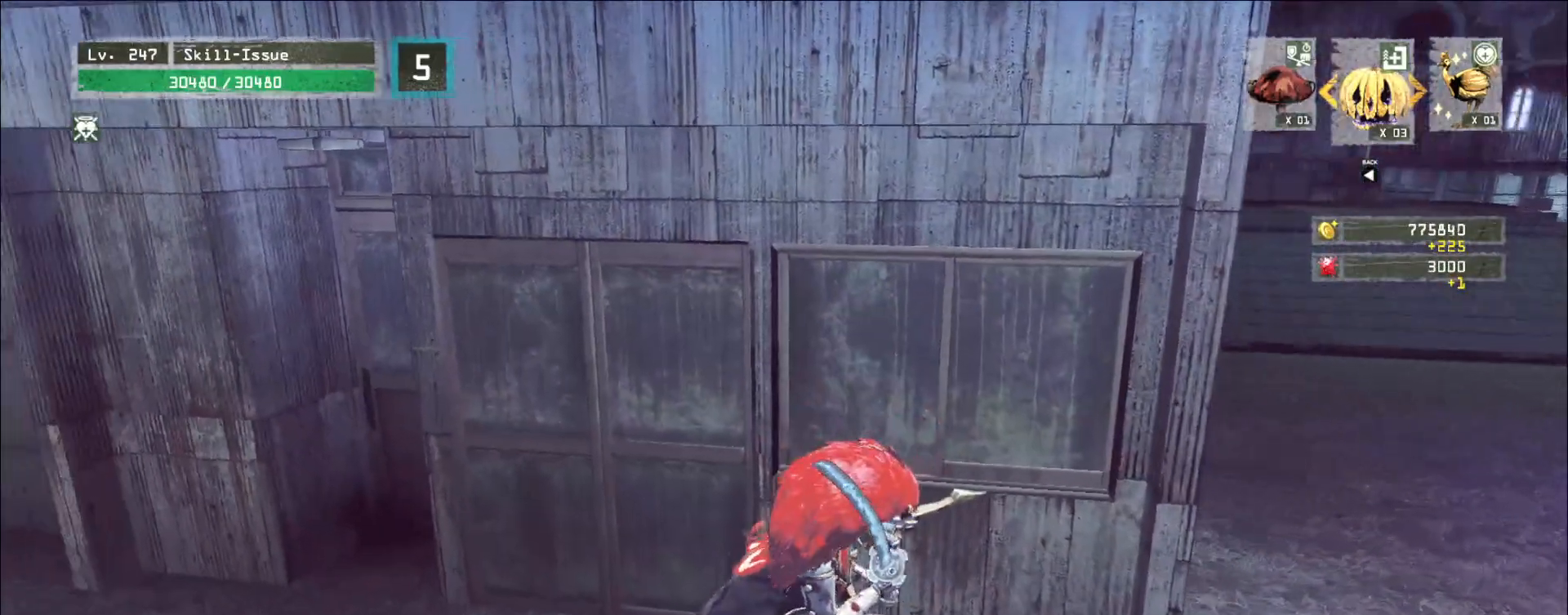
{"keys": [], "mouse": [], "events": [[300, "d", "up"], [417, "r", "down"], [483, "r", "up"]]}